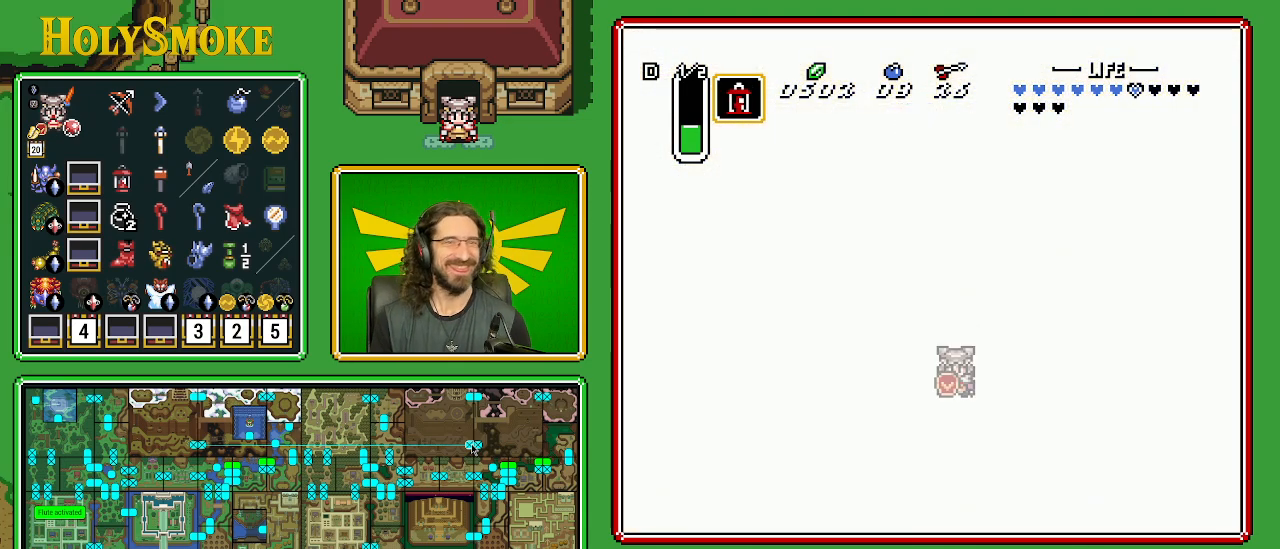
Gameplay with a controller (Nintendo layout); each line is a JSON object with the inputs held at the frame after it. "events" lists button and stick changes between this image and that frame as [ms after this image, input, new state], when the widget could be followed in between. Not read: L1 L3 R1 R3.
{"buttons": [], "events": []}
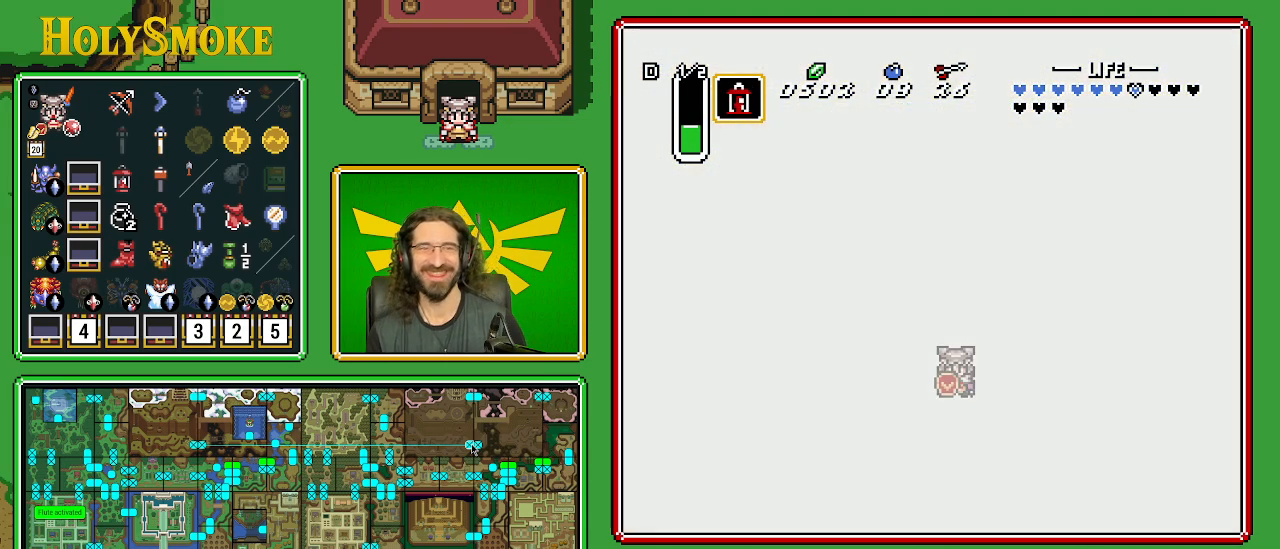
{"buttons": [], "events": []}
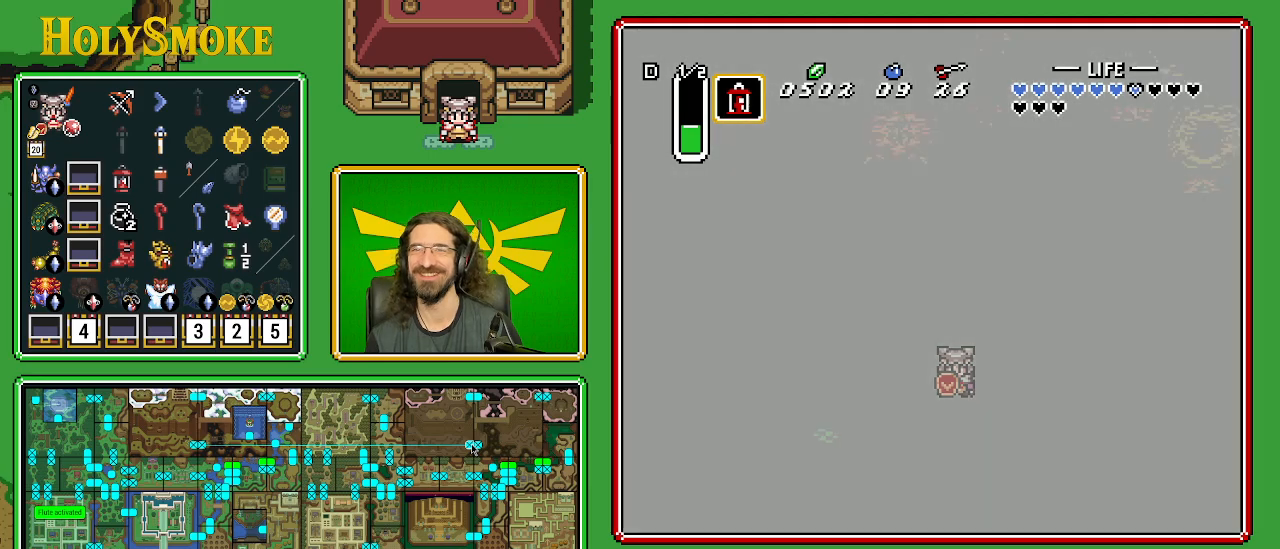
{"buttons": ["DPAD_LEFT"], "events": [[450, "DPAD_LEFT", "down"]]}
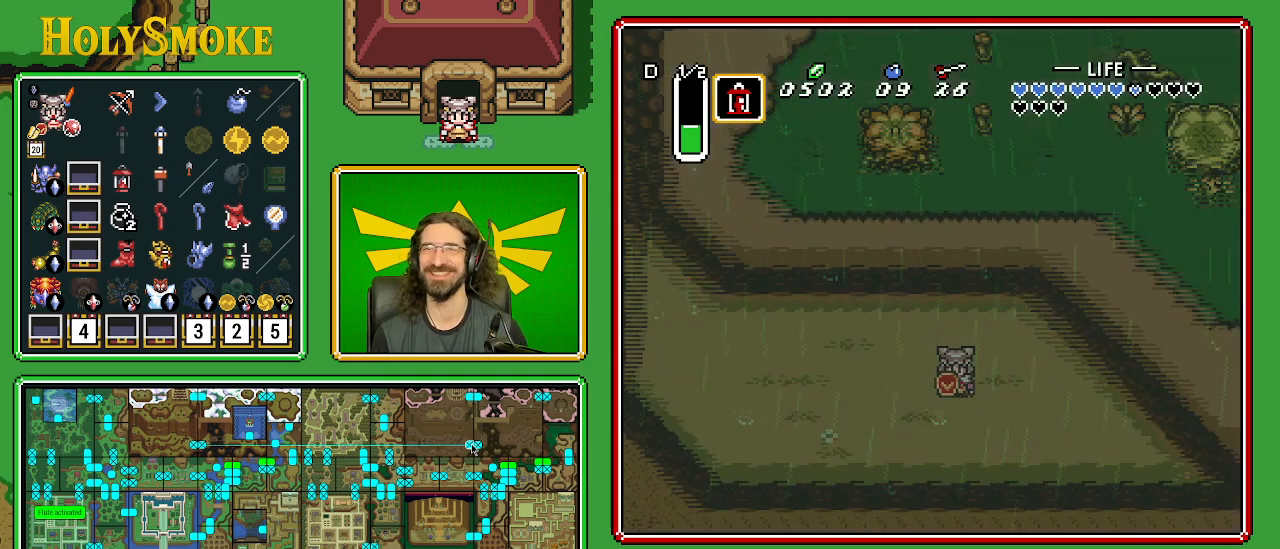
{"buttons": ["DPAD_LEFT"], "events": []}
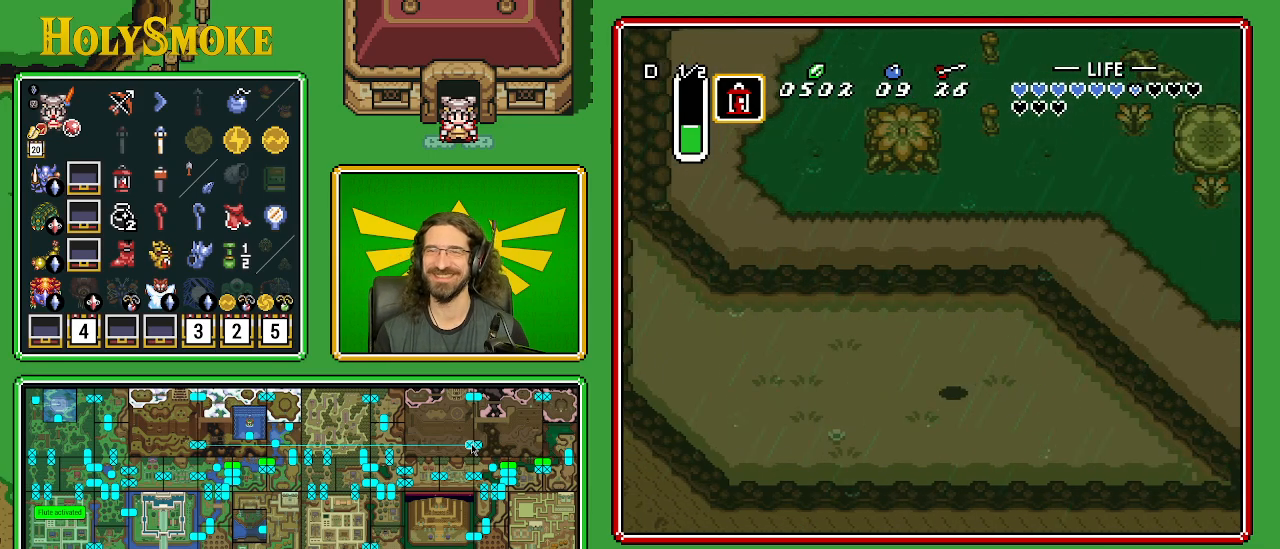
{"buttons": ["DPAD_UP", "DPAD_LEFT"], "events": [[217, "DPAD_UP", "down"]]}
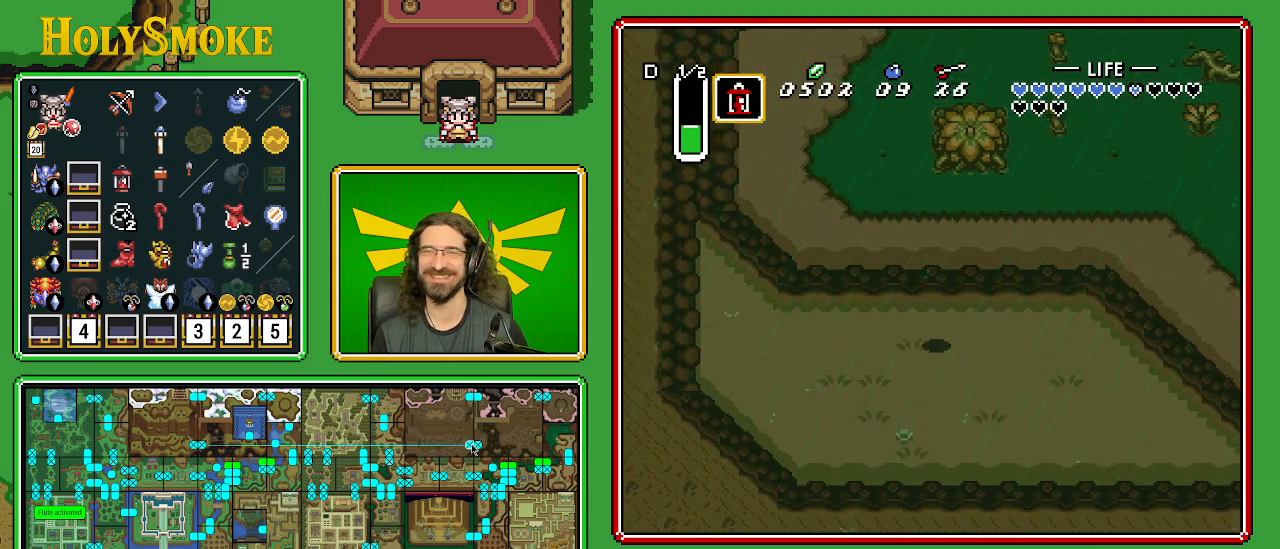
{"buttons": ["A", "DPAD_UP", "DPAD_LEFT"], "events": [[350, "A", "down"]]}
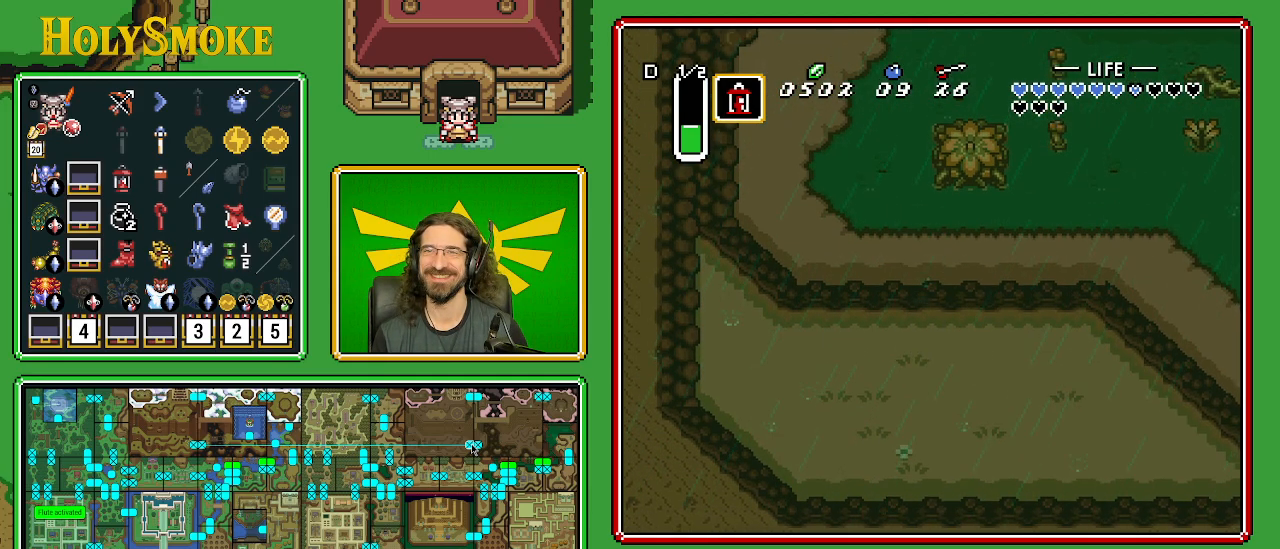
{"buttons": ["A", "DPAD_UP"], "events": [[17, "A", "up"], [400, "DPAD_LEFT", "up"], [483, "A", "down"]]}
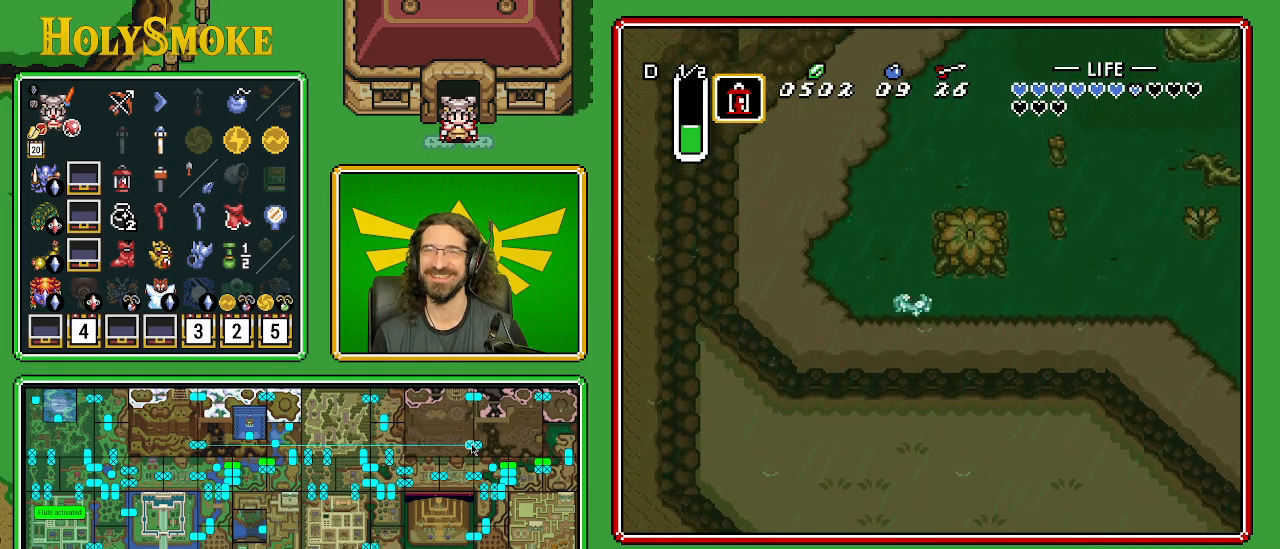
{"buttons": ["A"], "events": [[50, "DPAD_UP", "up"]]}
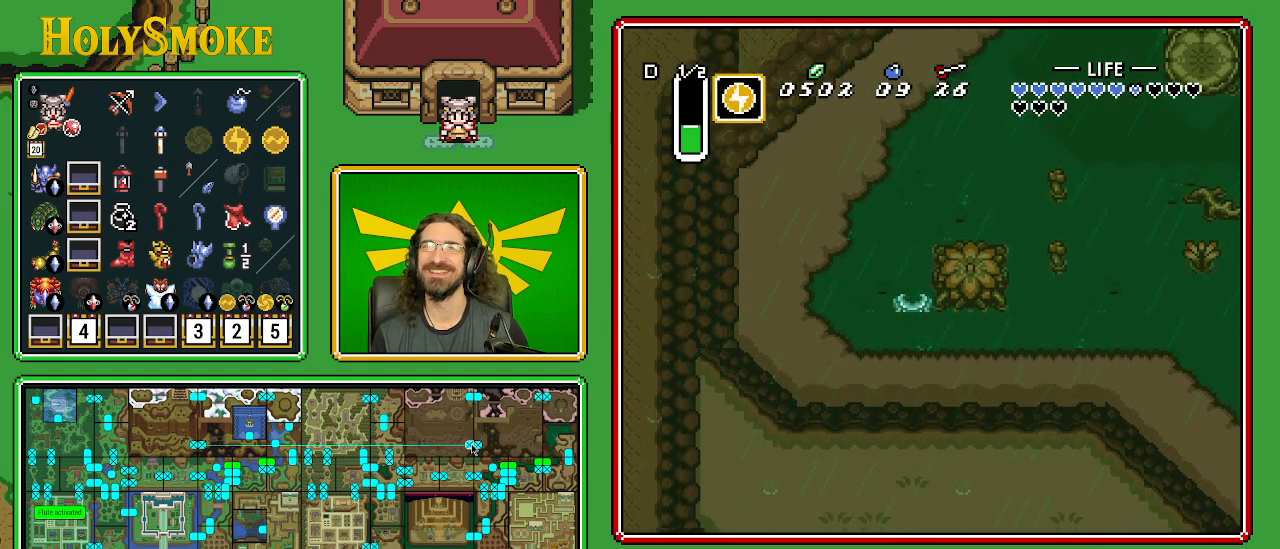
{"buttons": ["A"], "events": []}
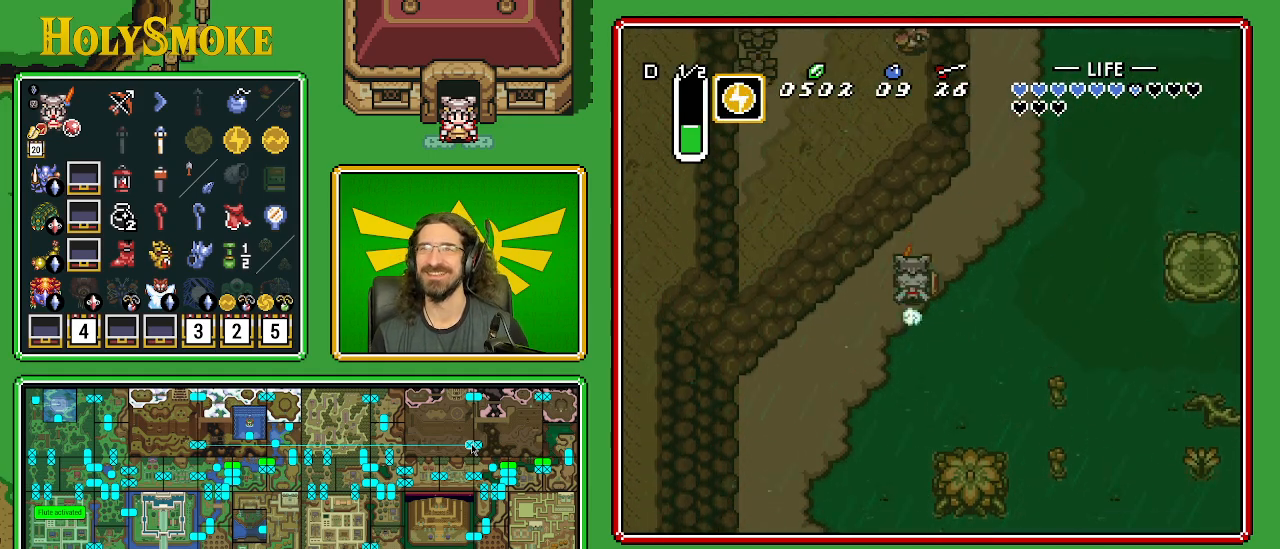
{"buttons": [], "events": [[183, "A", "up"]]}
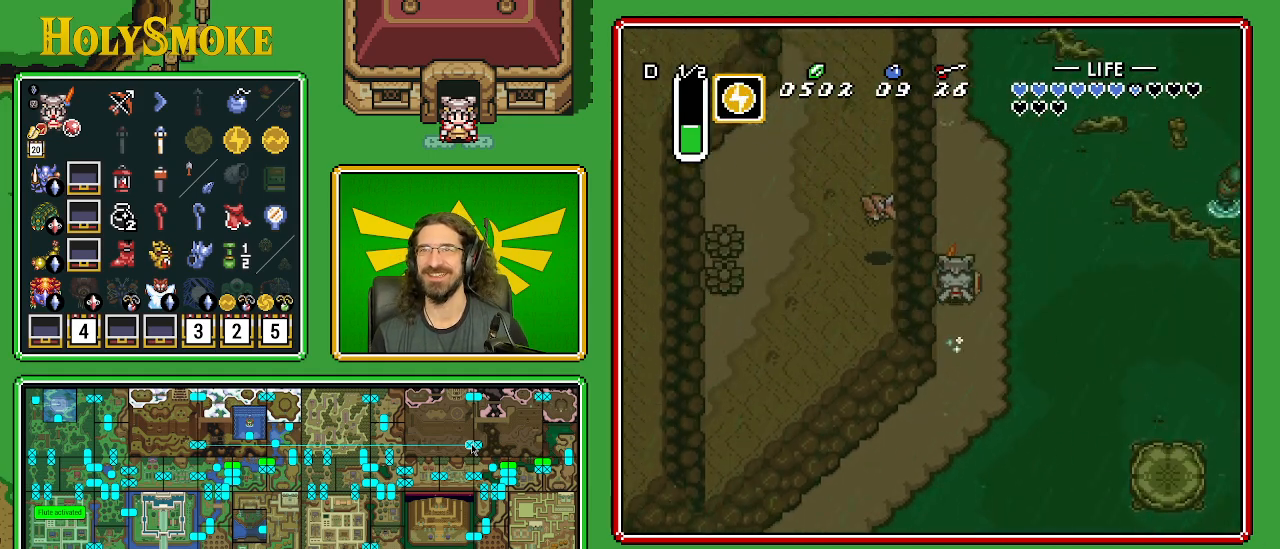
{"buttons": [], "events": []}
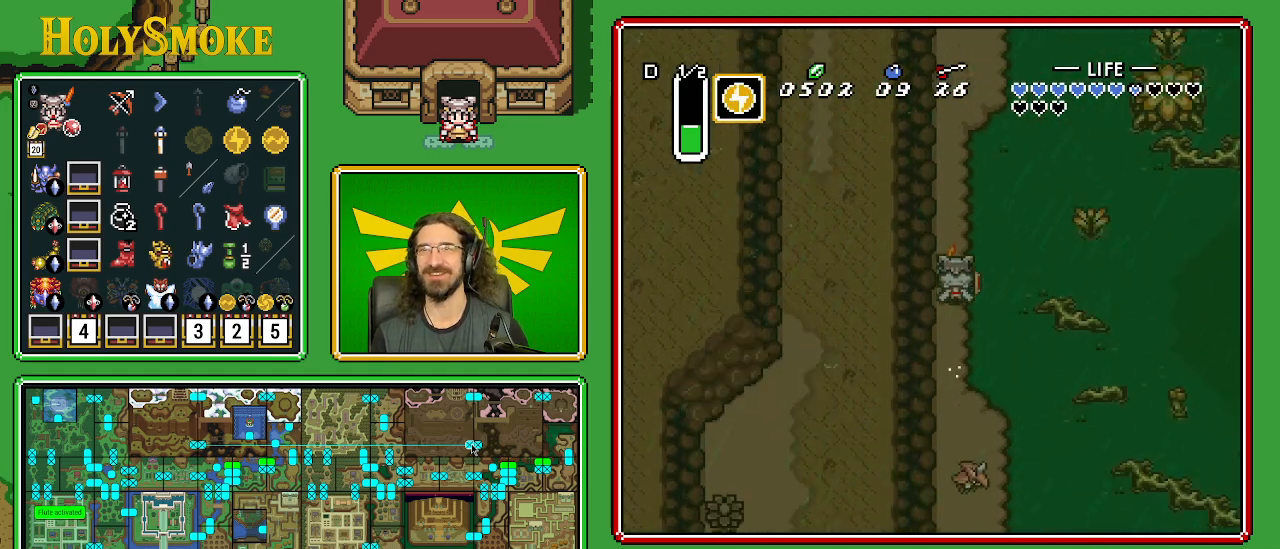
{"buttons": ["DPAD_UP"], "events": [[117, "DPAD_RIGHT", "down"], [233, "A", "down"], [333, "A", "up"], [333, "DPAD_RIGHT", "up"], [333, "DPAD_UP", "down"]]}
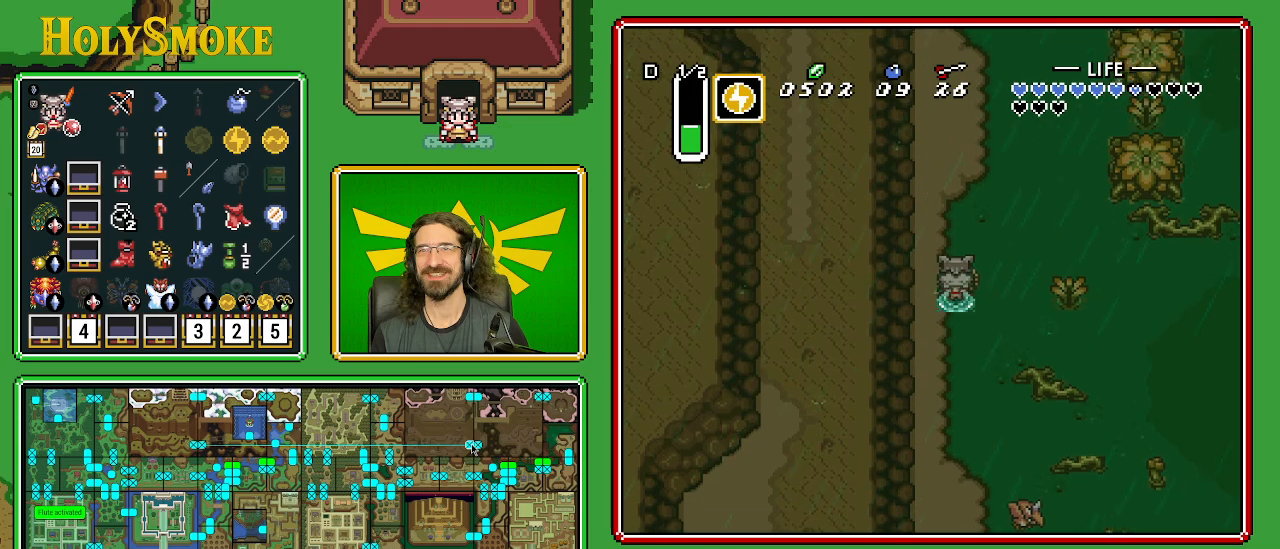
{"buttons": ["A"], "events": [[200, "DPAD_RIGHT", "down"], [217, "DPAD_UP", "up"], [233, "A", "down"], [417, "DPAD_RIGHT", "up"]]}
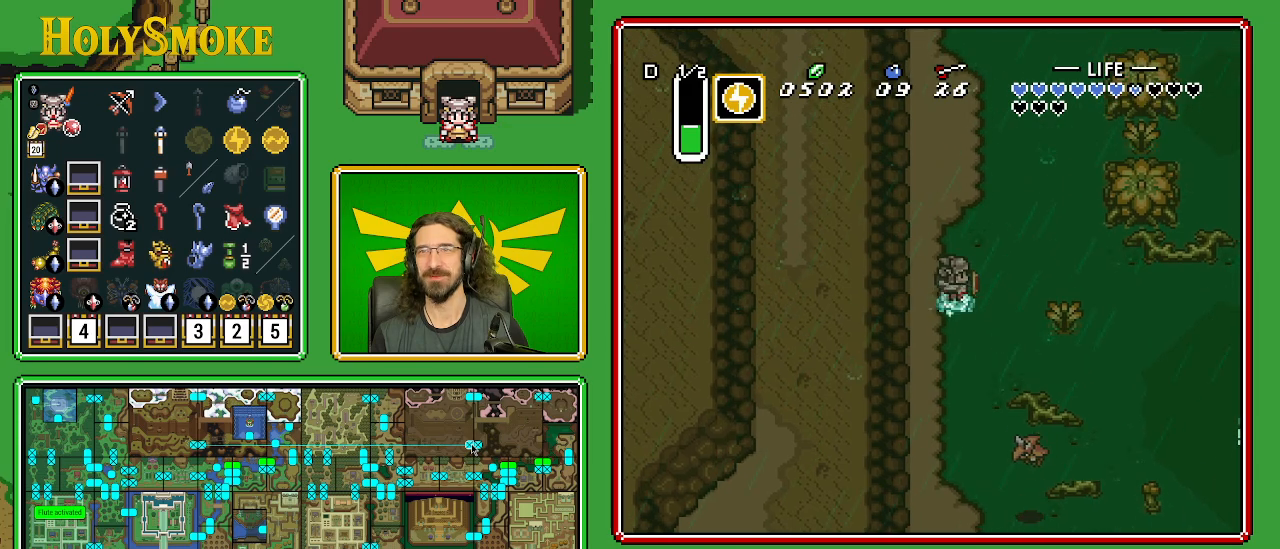
{"buttons": [], "events": [[433, "A", "up"]]}
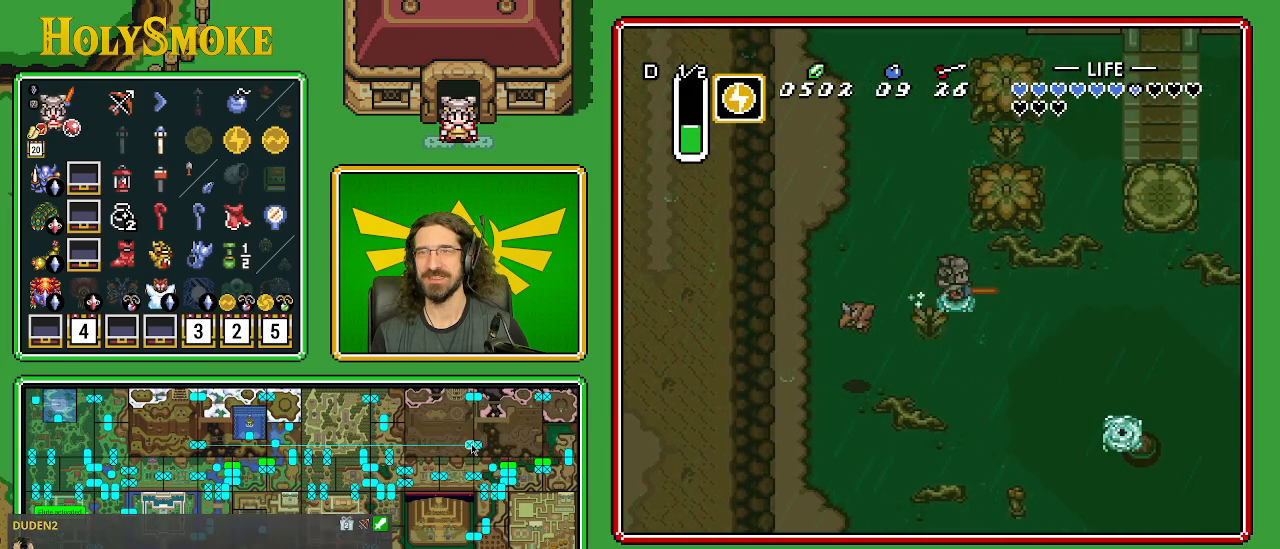
{"buttons": [], "events": []}
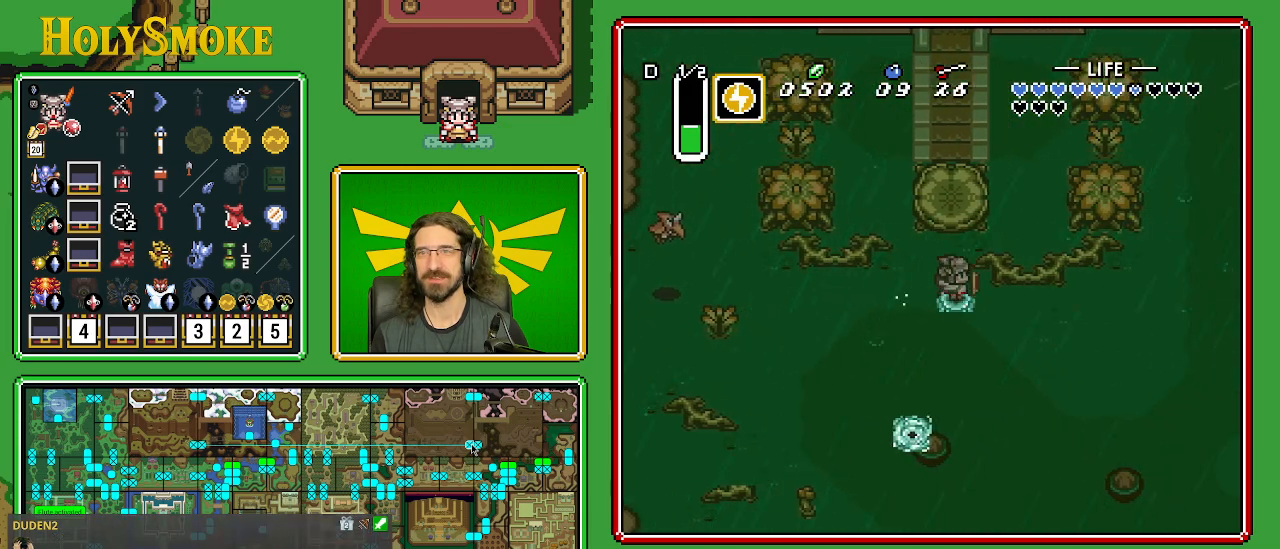
{"buttons": ["A"], "events": [[33, "DPAD_UP", "down"], [83, "A", "down"], [217, "DPAD_UP", "up"]]}
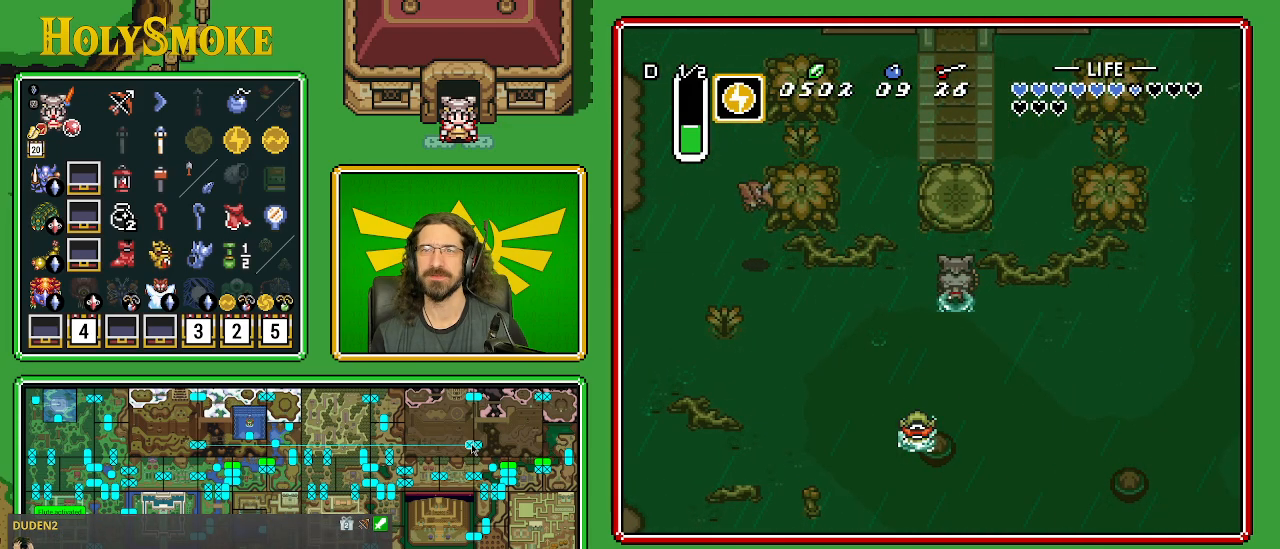
{"buttons": [], "events": [[167, "A", "up"]]}
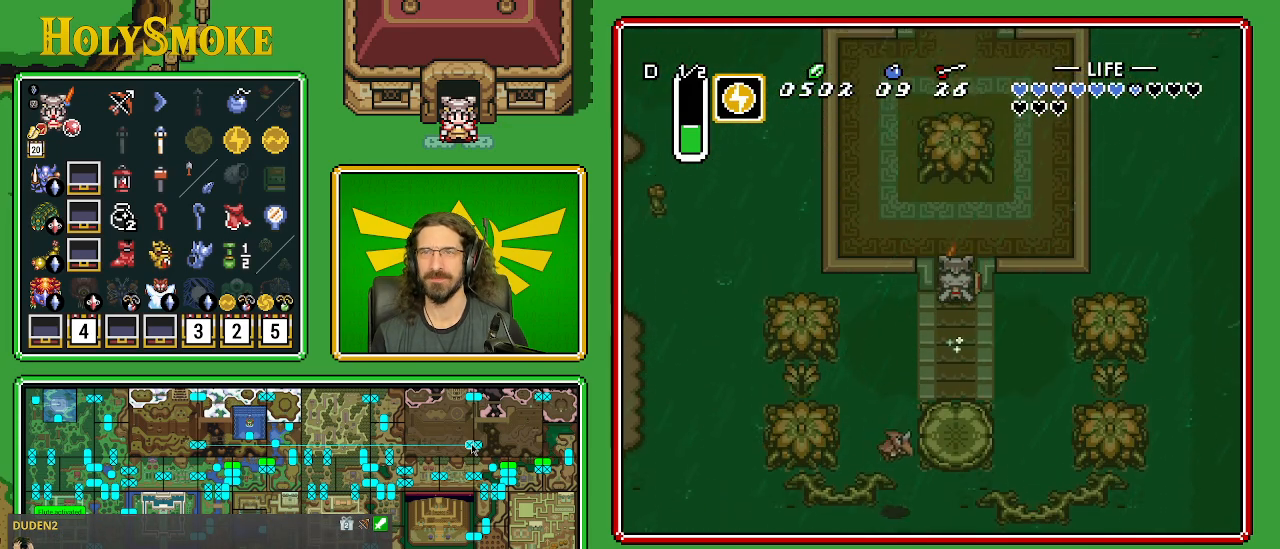
{"buttons": ["DPAD_UP", "DPAD_LEFT"], "events": [[183, "DPAD_LEFT", "down"], [183, "DPAD_UP", "down"]]}
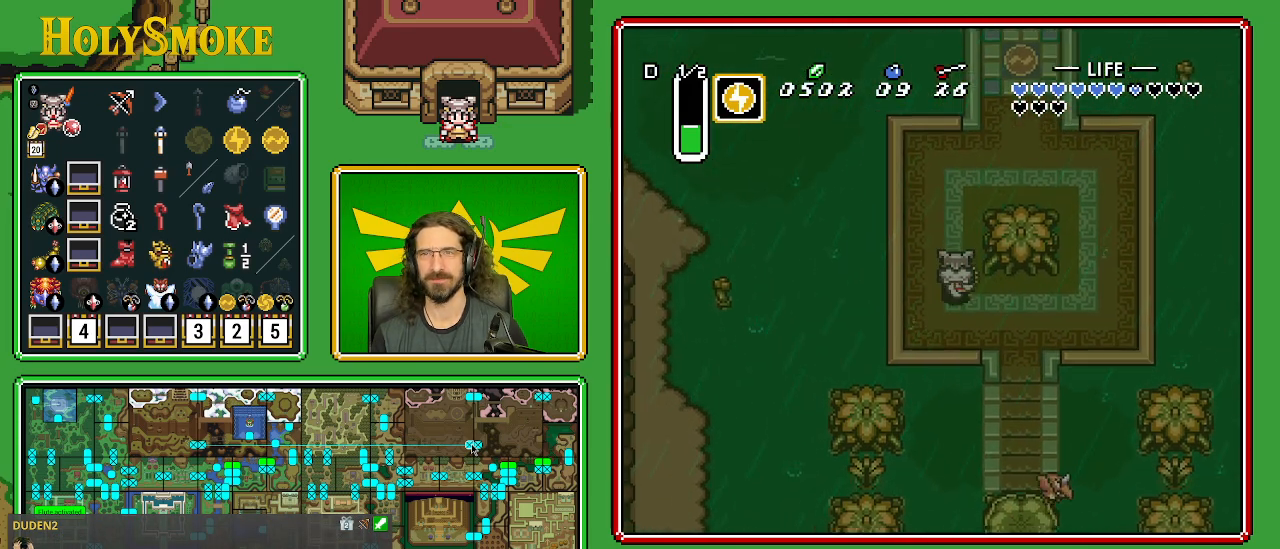
{"buttons": ["DPAD_UP"], "events": [[67, "DPAD_LEFT", "up"]]}
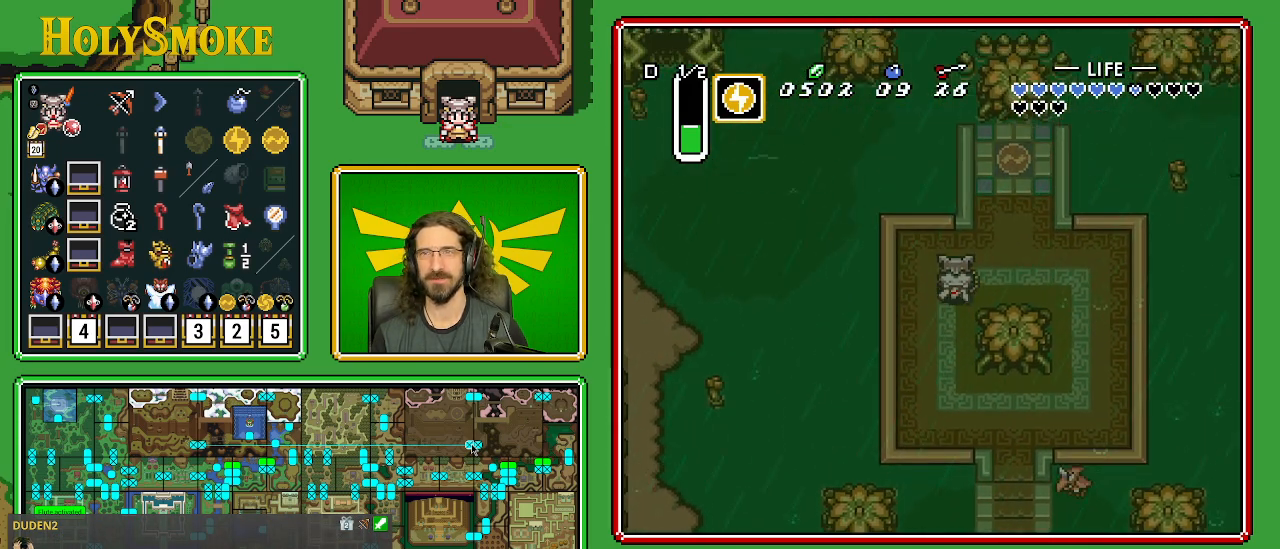
{"buttons": ["DPAD_UP"], "events": [[17, "DPAD_RIGHT", "down"], [450, "DPAD_RIGHT", "up"]]}
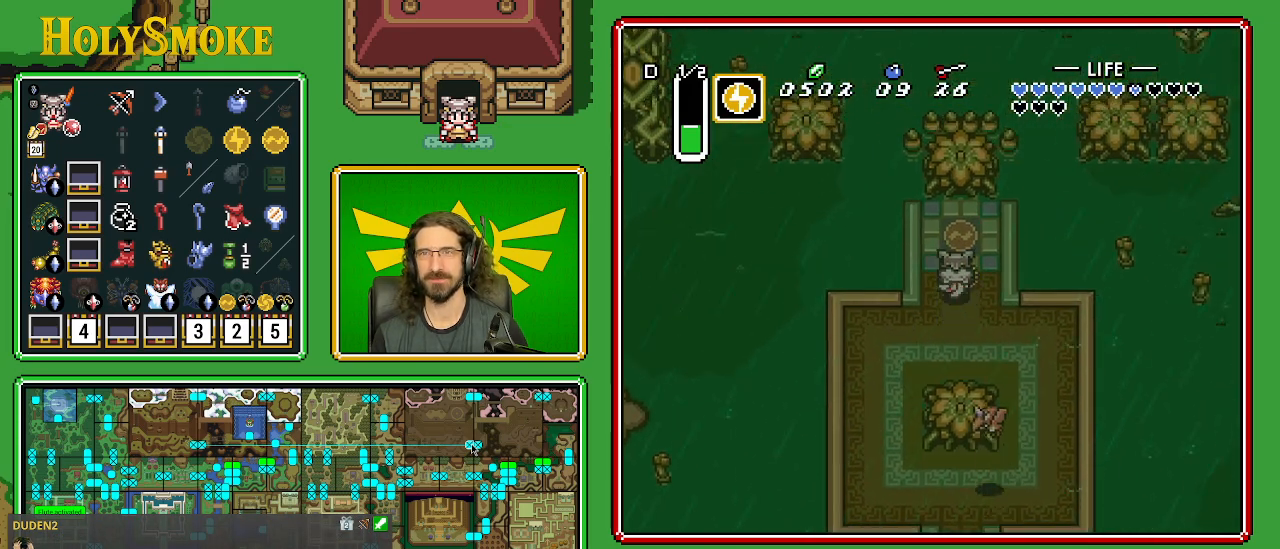
{"buttons": ["DPAD_DOWN"], "events": [[350, "DPAD_UP", "up"], [383, "DPAD_DOWN", "down"]]}
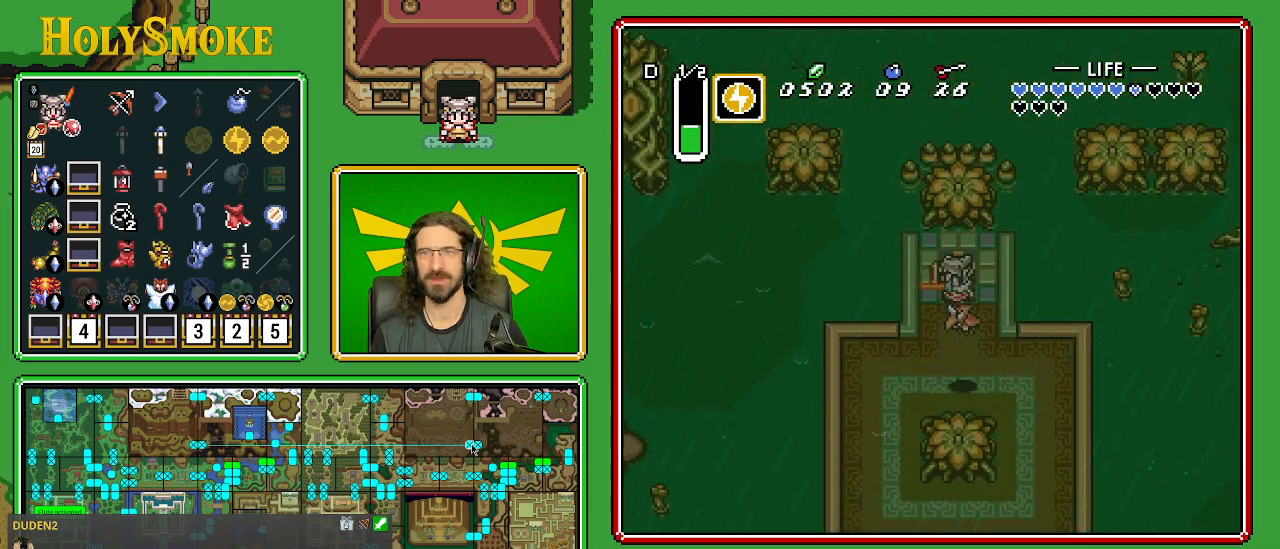
{"buttons": [], "events": [[33, "B", "down"], [133, "DPAD_DOWN", "up"], [283, "B", "up"]]}
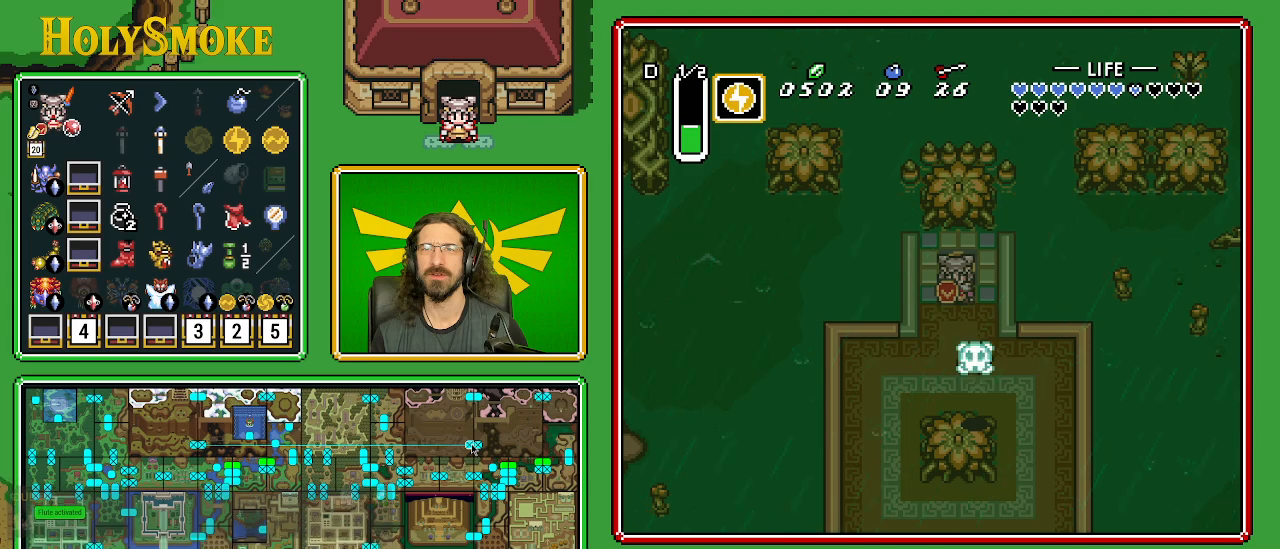
{"buttons": ["DPAD_UP"], "events": [[483, "DPAD_UP", "down"]]}
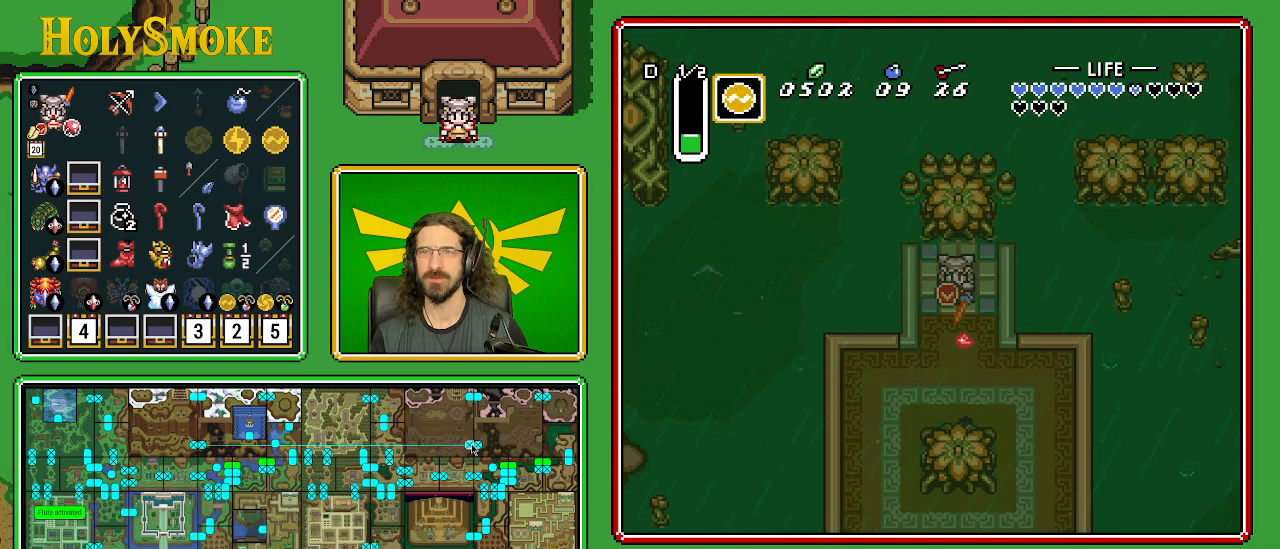
{"buttons": [], "events": [[17, "DPAD_UP", "up"], [33, "Y", "down"], [233, "Y", "up"]]}